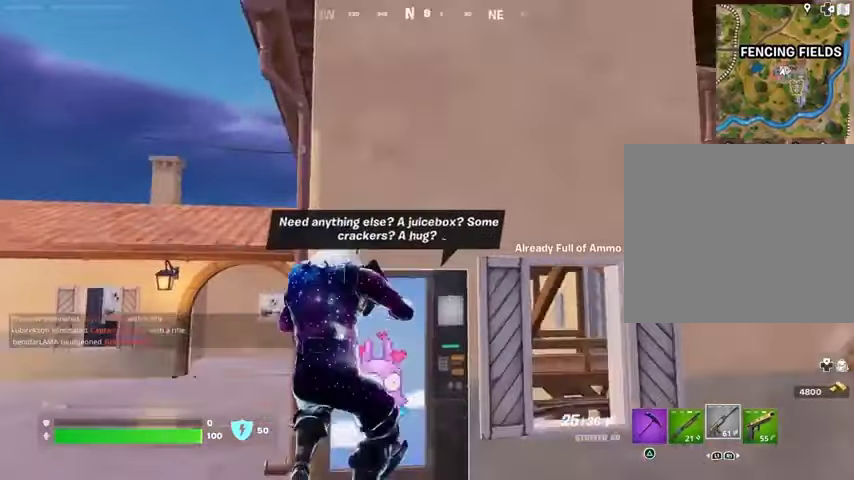
Gameplay with a controller (PlayStation layout); each line is a JSON object with the inputs held at the frame after it. "events" lists button and stick changes between this image and that frame as [ms after this image, input, new state], when the widget could be followed in between.
{"buttons": [], "left_stick": "center", "right_stick": "center", "events": [[33, "right_stick", "center"], [67, "left_stick", "center"], [133, "SQUARE", "down"], [200, "SQUARE", "up"], [300, "right_stick", "up"], [400, "right_stick", "center"], [433, "CROSS", "down"], [500, "CROSS", "up"]]}
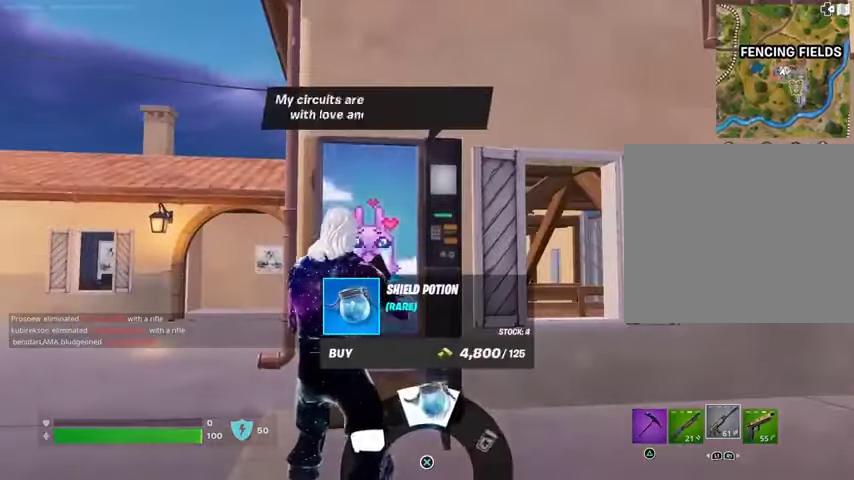
{"buttons": [], "left_stick": "right", "right_stick": "center", "events": [[100, "CROSS", "down"], [200, "CROSS", "up"], [267, "CROSS", "down"], [300, "left_stick", "right"], [333, "CROSS", "up"], [400, "CROSS", "down"], [500, "CROSS", "up"]]}
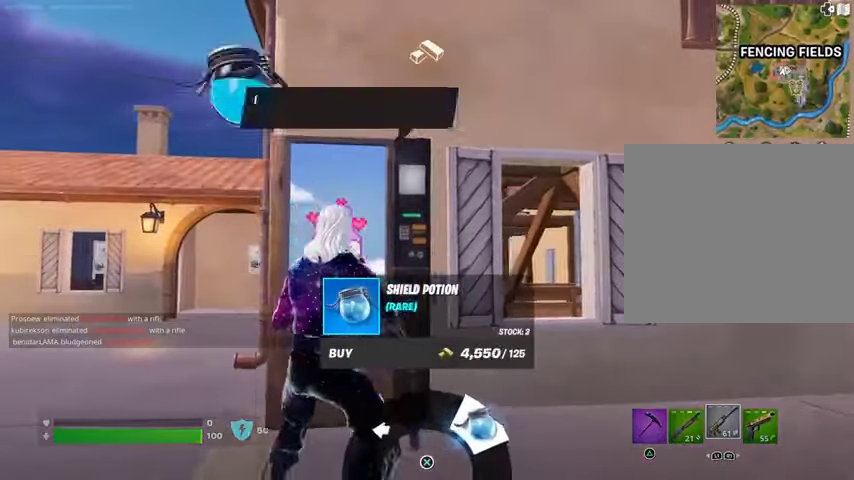
{"buttons": ["L3"], "left_stick": "up-right", "right_stick": "right", "events": [[67, "CIRCLE", "down"], [133, "CIRCLE", "up"], [233, "left_stick", "up-right"], [300, "right_stick", "right"], [367, "L3", "down"]]}
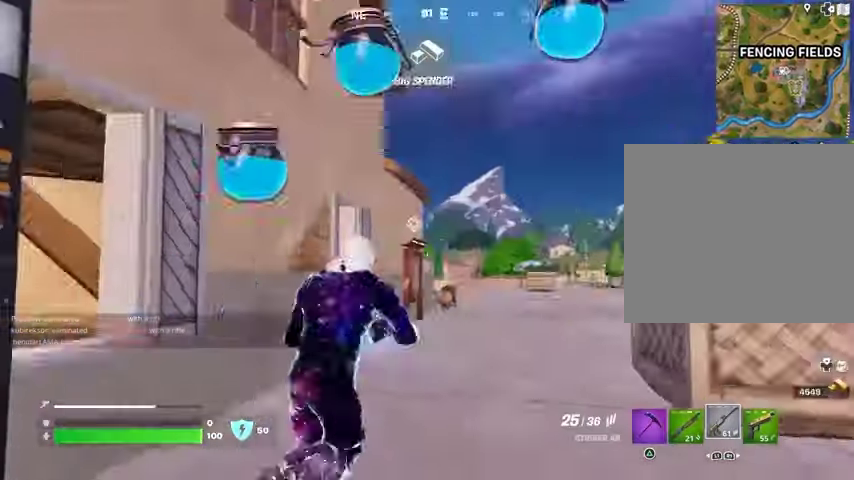
{"buttons": [], "left_stick": "up-right", "right_stick": "center", "events": [[33, "L3", "up"], [33, "left_stick", "up"], [33, "right_stick", "center"], [233, "right_stick", "left"], [267, "left_stick", "up-right"], [333, "right_stick", "center"]]}
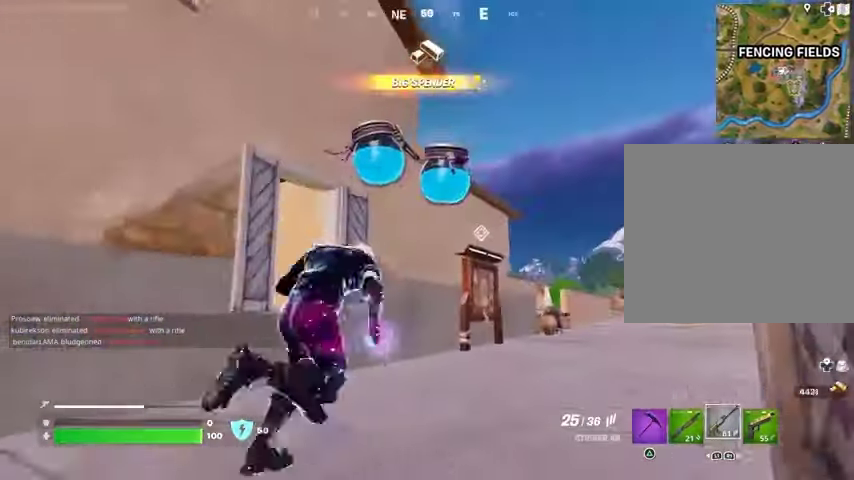
{"buttons": [], "left_stick": "up-right", "right_stick": "center", "events": [[33, "L1", "down"], [133, "L1", "up"], [333, "right_stick", "up"], [400, "CROSS", "down"], [400, "right_stick", "center"], [500, "CROSS", "up"]]}
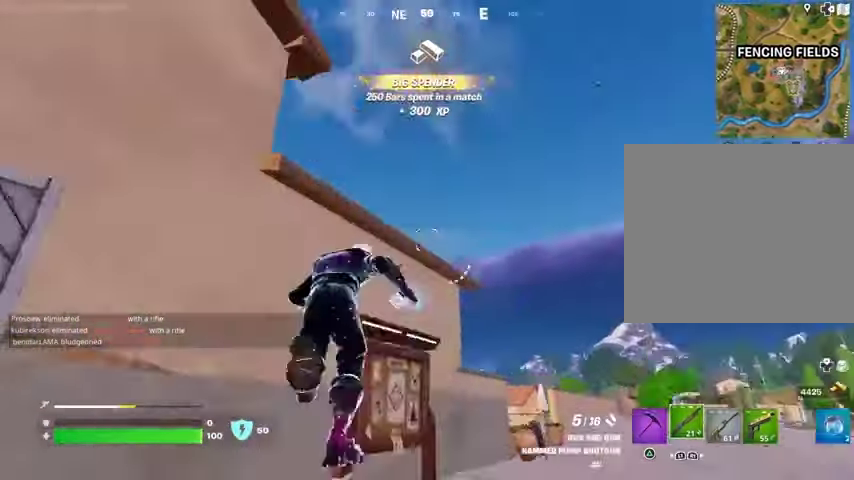
{"buttons": [], "left_stick": "up-right", "right_stick": "center", "events": [[33, "right_stick", "down-left"], [167, "left_stick", "center"], [200, "right_stick", "center"], [300, "CROSS", "down"], [367, "left_stick", "up-right"], [400, "CROSS", "up"], [433, "right_stick", "left"], [500, "right_stick", "center"]]}
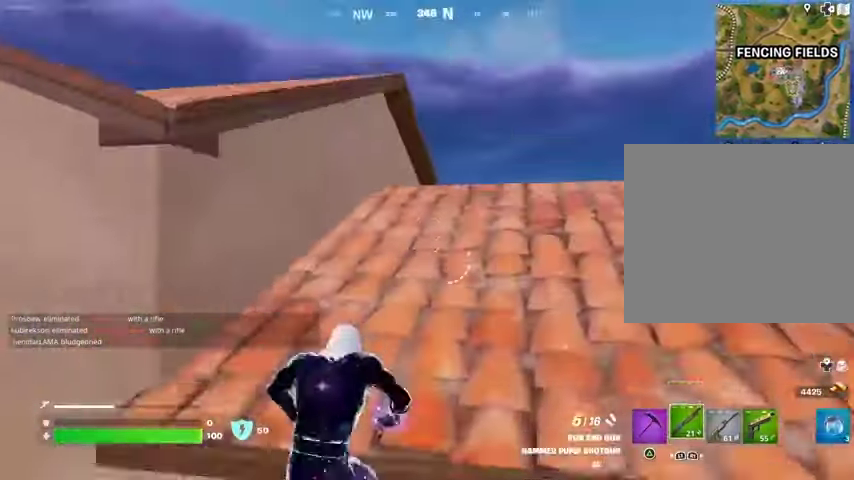
{"buttons": ["L3"], "left_stick": "up-right", "right_stick": "center", "events": [[367, "right_stick", "right"], [467, "L3", "down"], [467, "right_stick", "center"]]}
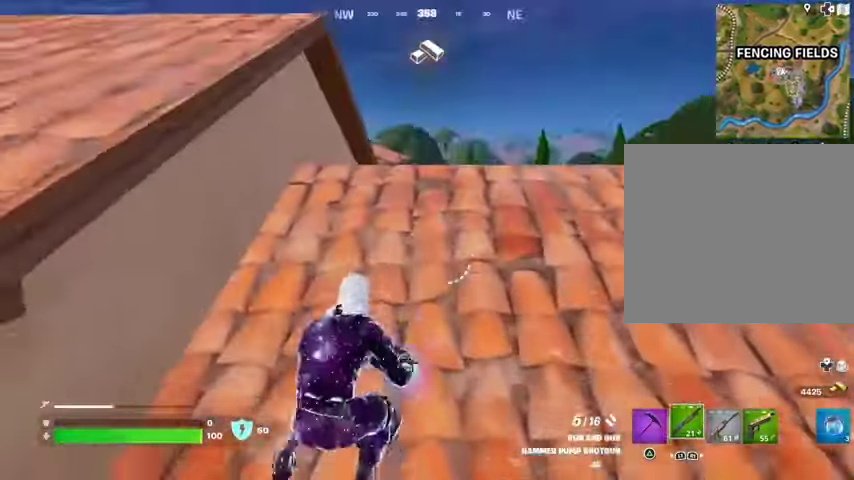
{"buttons": [], "left_stick": "up-right", "right_stick": "center", "events": [[67, "L3", "up"]]}
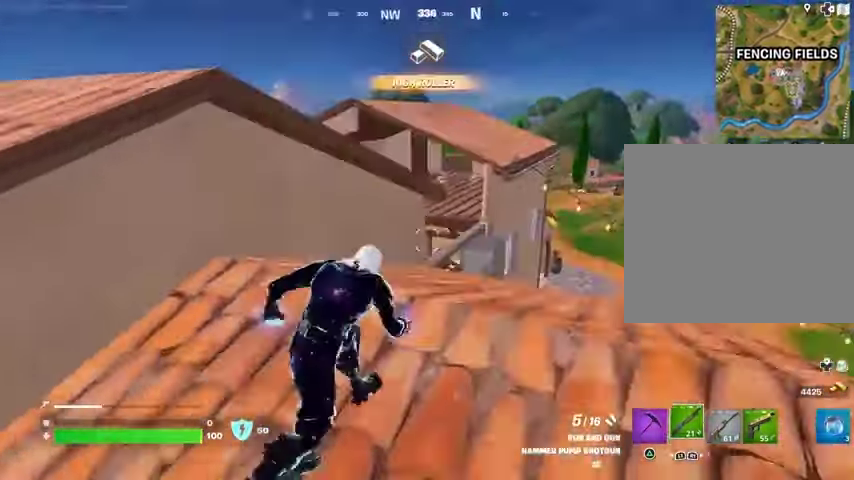
{"buttons": ["SQUARE"], "left_stick": "left", "right_stick": "center", "events": [[167, "CROSS", "down"], [167, "left_stick", "left"], [267, "CROSS", "up"], [300, "left_stick", "center"], [467, "SQUARE", "down"], [467, "left_stick", "left"]]}
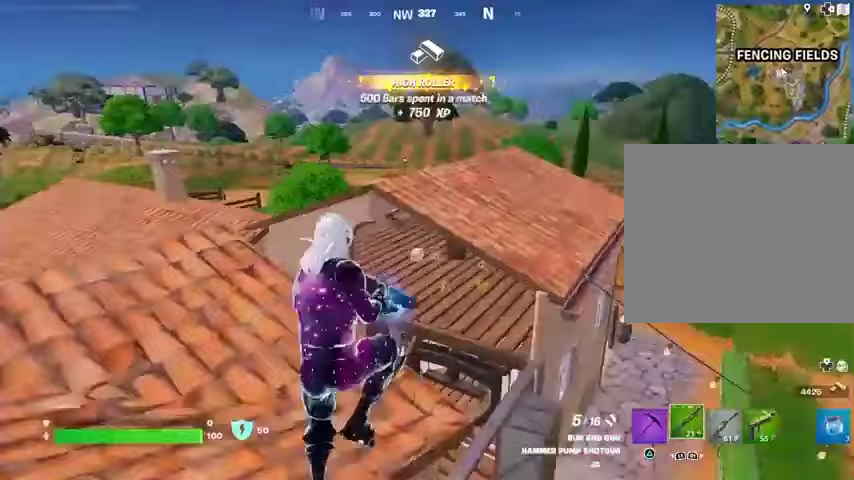
{"buttons": [], "left_stick": "left", "right_stick": "down", "events": [[67, "SQUARE", "up"], [133, "SQUARE", "down"], [200, "SQUARE", "up"], [300, "right_stick", "down"]]}
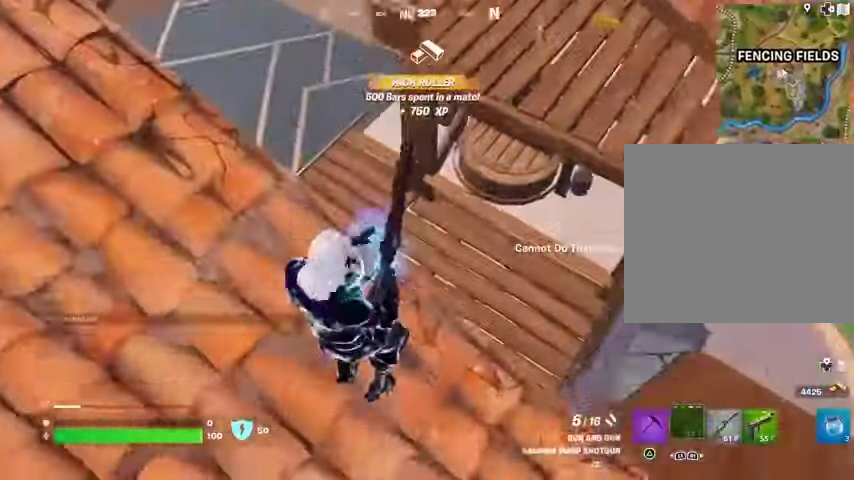
{"buttons": [], "left_stick": "left", "right_stick": "right", "events": [[33, "right_stick", "center"], [300, "right_stick", "up"], [433, "L1", "down"], [433, "right_stick", "right"], [500, "L1", "up"]]}
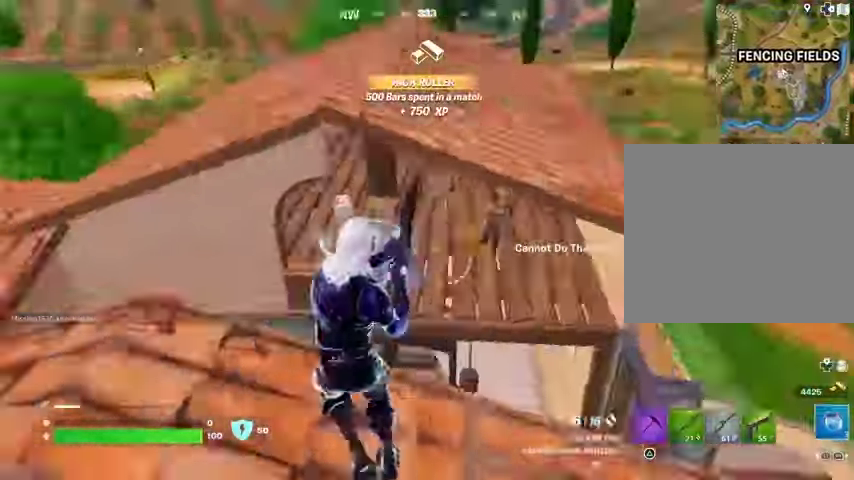
{"buttons": [], "left_stick": "up", "right_stick": "down-right", "events": [[67, "right_stick", "center"], [367, "left_stick", "up-left"], [367, "right_stick", "up"], [400, "R1", "down"], [400, "R2", "down"], [467, "R1", "up"], [467, "R2", "up"], [500, "left_stick", "up"], [500, "right_stick", "down-right"]]}
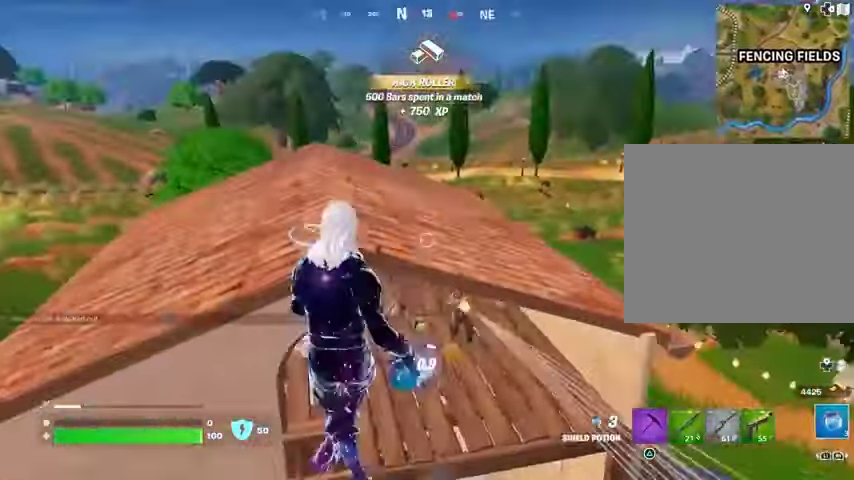
{"buttons": [], "left_stick": "up-left", "right_stick": "up-left", "events": [[67, "right_stick", "center"], [100, "R1", "down"], [167, "R1", "up"], [367, "right_stick", "up"], [433, "left_stick", "up-left"], [467, "right_stick", "up-left"]]}
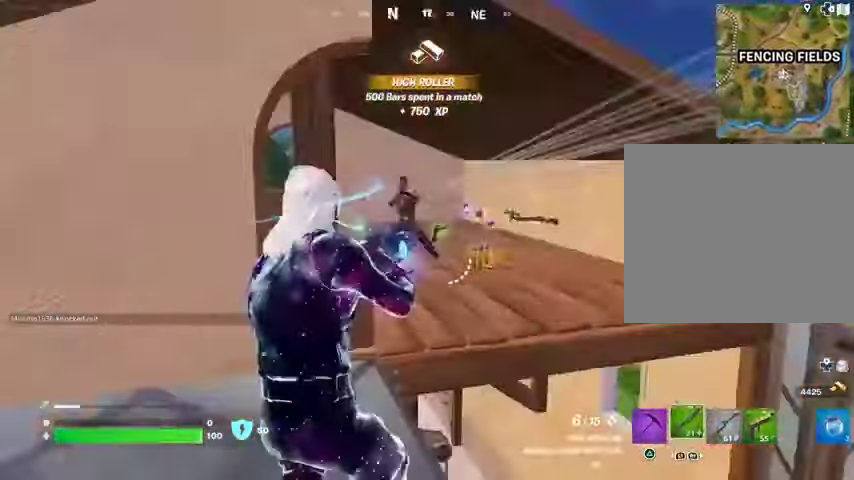
{"buttons": ["R1", "R3"], "left_stick": "up", "right_stick": "center", "events": [[100, "left_stick", "up"], [100, "right_stick", "center"], [267, "right_stick", "up"], [300, "R1", "down"], [300, "R2", "down"], [300, "left_stick", "up-left"], [367, "R1", "up"], [367, "R2", "up"], [367, "right_stick", "down-left"], [400, "left_stick", "up"], [433, "R1", "down"], [467, "R3", "down"], [500, "right_stick", "center"]]}
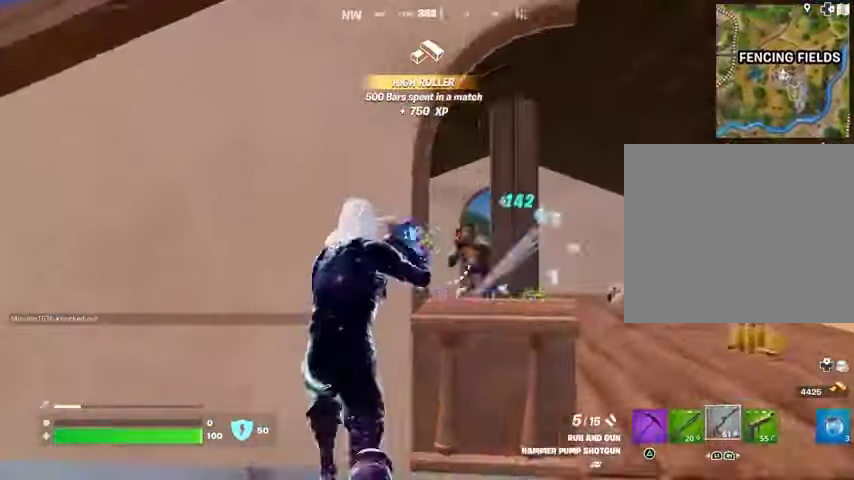
{"buttons": [], "left_stick": "right", "right_stick": "center", "events": [[33, "R3", "up"], [67, "R1", "up"], [133, "R3", "down"], [167, "left_stick", "right"], [233, "R3", "up"], [233, "right_stick", "left"], [433, "right_stick", "center"]]}
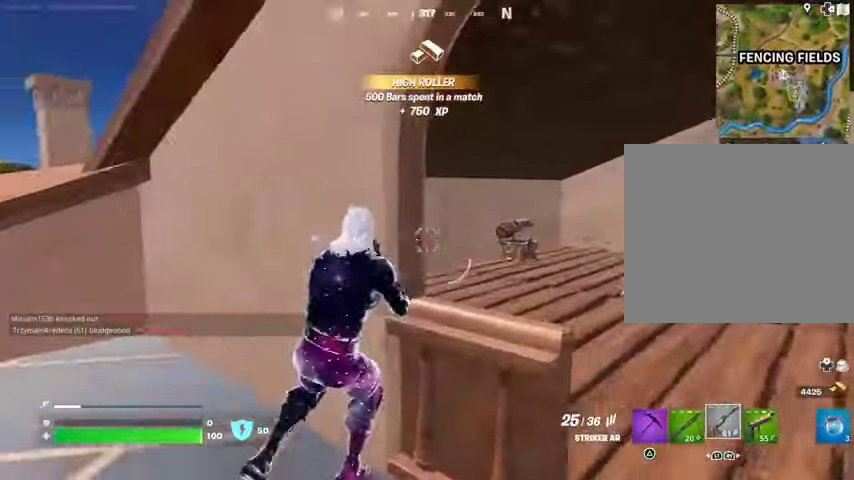
{"buttons": ["R3"], "left_stick": "up-left", "right_stick": "right", "events": [[100, "right_stick", "left"], [233, "left_stick", "up-left"], [233, "right_stick", "center"], [367, "L1", "down"], [433, "right_stick", "right"], [467, "L1", "up"], [467, "R3", "down"]]}
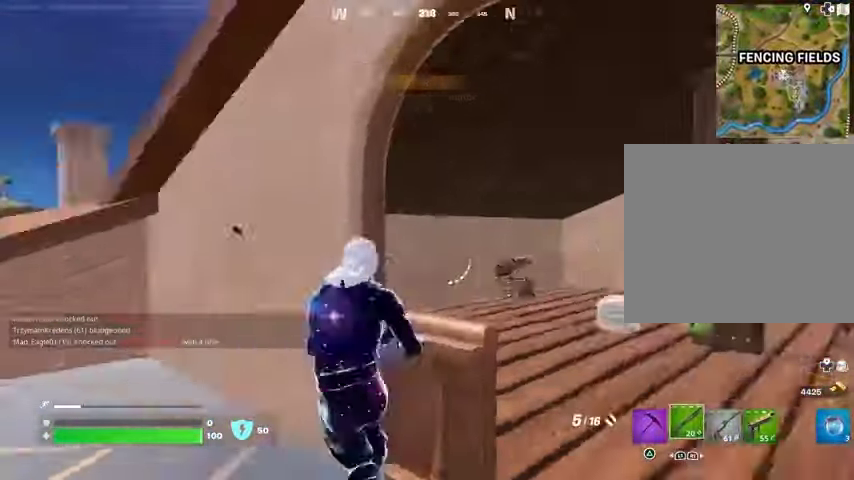
{"buttons": [], "left_stick": "down-left", "right_stick": "left", "events": [[67, "R3", "up"], [133, "left_stick", "down-left"], [233, "right_stick", "left"], [333, "right_stick", "right"], [467, "right_stick", "left"]]}
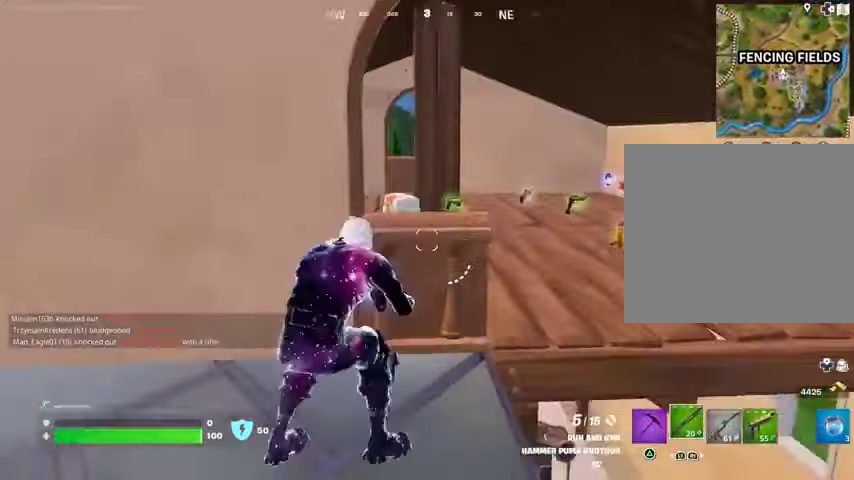
{"buttons": [], "left_stick": "up-right", "right_stick": "right", "events": [[100, "right_stick", "center"], [267, "right_stick", "left"], [300, "L3", "down"], [367, "L3", "up"], [367, "left_stick", "up-right"], [400, "right_stick", "right"]]}
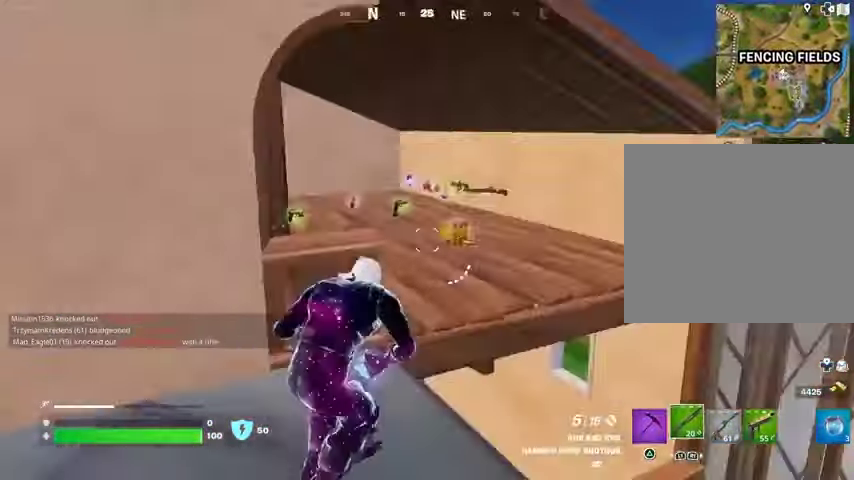
{"buttons": [], "left_stick": "left", "right_stick": "center", "events": [[100, "right_stick", "left"], [133, "left_stick", "left"], [233, "left_stick", "down-right"], [333, "right_stick", "center"], [433, "left_stick", "left"]]}
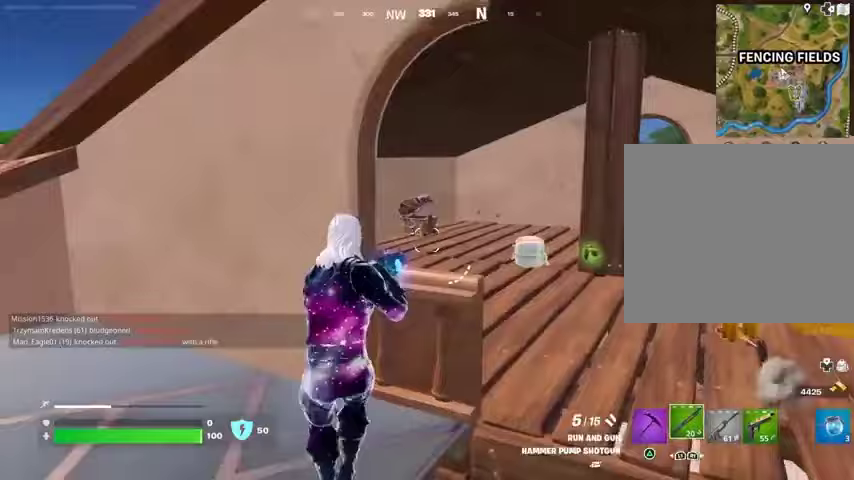
{"buttons": [], "left_stick": "down", "right_stick": "right", "events": [[67, "left_stick", "up"], [200, "right_stick", "right"], [233, "left_stick", "left"], [367, "left_stick", "down"]]}
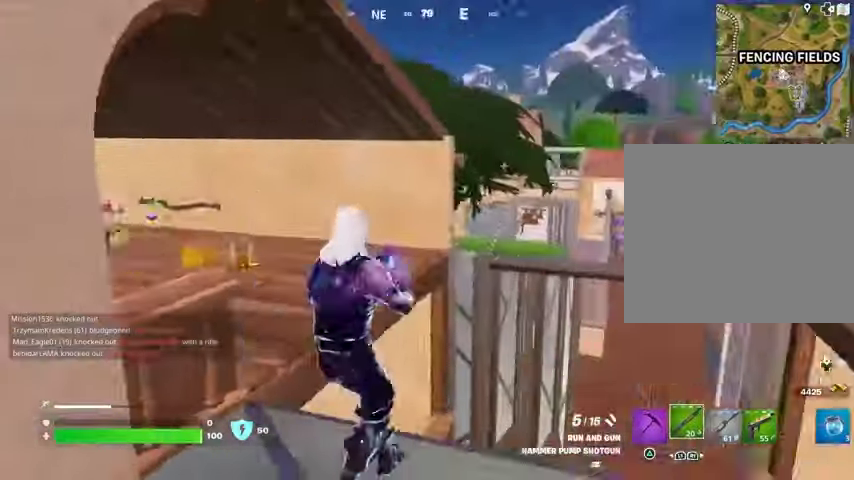
{"buttons": [], "left_stick": "right", "right_stick": "up-left", "events": [[100, "right_stick", "center"], [267, "right_stick", "left"], [333, "left_stick", "right"], [400, "right_stick", "up-left"]]}
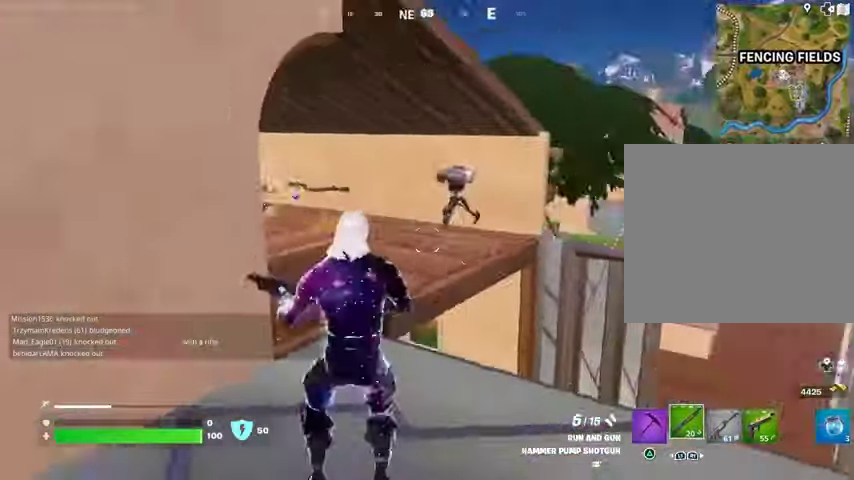
{"buttons": [], "left_stick": "left", "right_stick": "left", "events": [[67, "right_stick", "center"], [200, "L2", "down"], [200, "right_stick", "up-right"], [267, "R2", "down"], [267, "left_stick", "left"], [300, "L2", "up"], [300, "right_stick", "left"], [333, "R2", "up"], [367, "R1", "down"], [400, "right_stick", "center"], [500, "R1", "up"], [500, "right_stick", "left"]]}
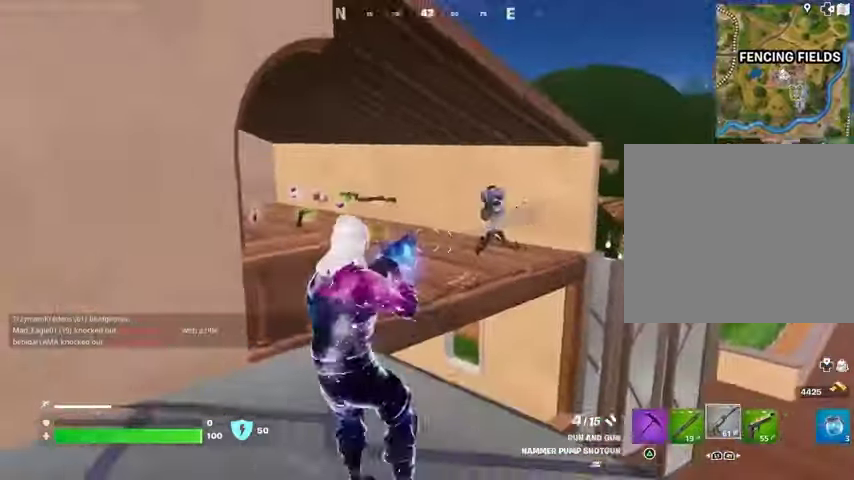
{"buttons": ["L2"], "left_stick": "down", "right_stick": "up-right", "events": [[133, "right_stick", "right"], [167, "L2", "down"], [233, "left_stick", "down"], [267, "right_stick", "center"], [400, "right_stick", "up-right"]]}
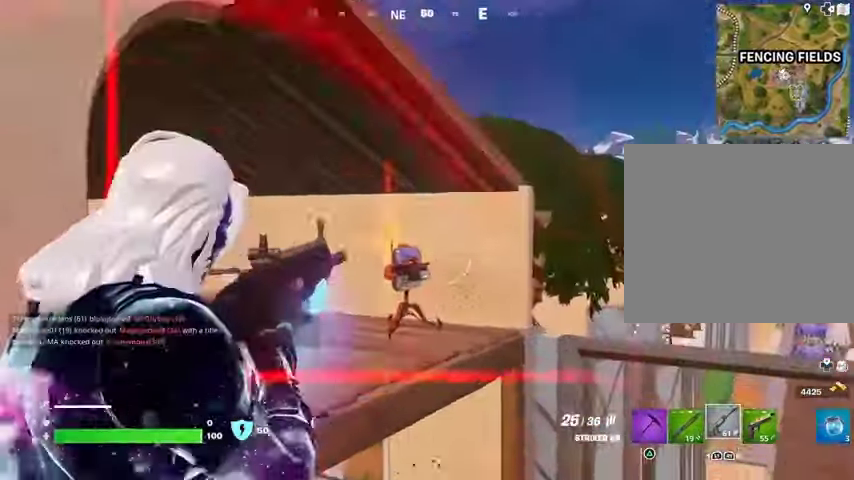
{"buttons": ["L2", "R2"], "left_stick": "left", "right_stick": "center", "events": [[33, "R2", "down"], [33, "left_stick", "down-left"], [33, "right_stick", "center"], [133, "right_stick", "down-left"], [200, "R1", "down"], [200, "left_stick", "left"], [267, "R3", "down"], [300, "right_stick", "right"], [433, "R1", "up"], [433, "R3", "up"], [467, "right_stick", "center"]]}
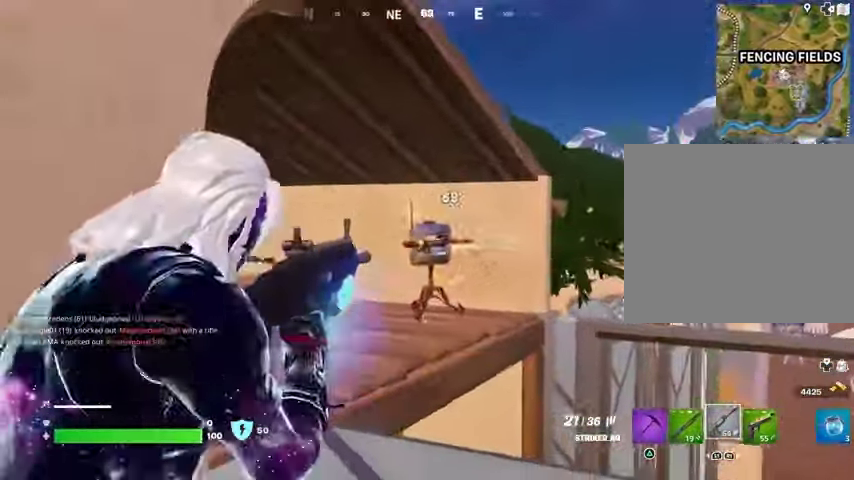
{"buttons": ["L2", "R1", "R2"], "left_stick": "down-left", "right_stick": "center", "events": [[33, "L1", "down"], [33, "R1", "down"], [133, "right_stick", "right"], [167, "L1", "up"], [200, "R1", "up"], [233, "right_stick", "down-right"], [267, "R1", "down"], [267, "left_stick", "down-left"], [467, "right_stick", "center"]]}
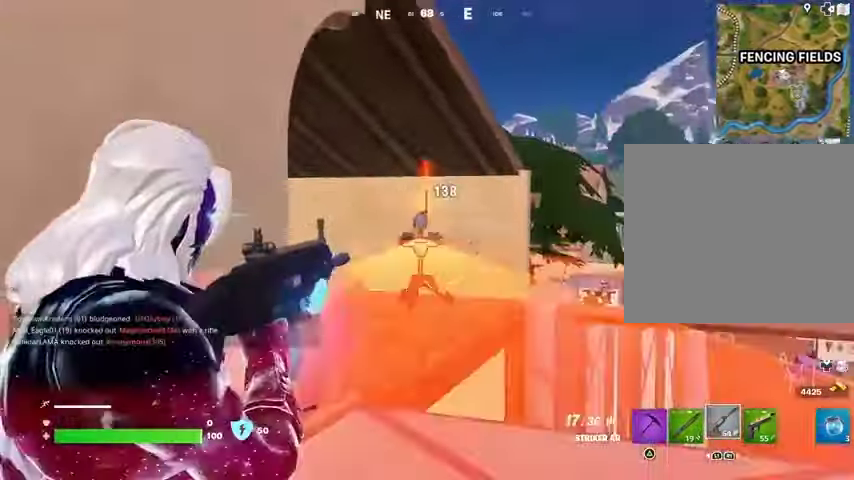
{"buttons": ["L1", "L2", "R1", "R2"], "left_stick": "up", "right_stick": "center", "events": [[67, "L1", "down"], [167, "R1", "up"], [300, "L1", "up"], [300, "left_stick", "up-left"], [367, "left_stick", "up"], [467, "L1", "down"], [467, "R1", "down"]]}
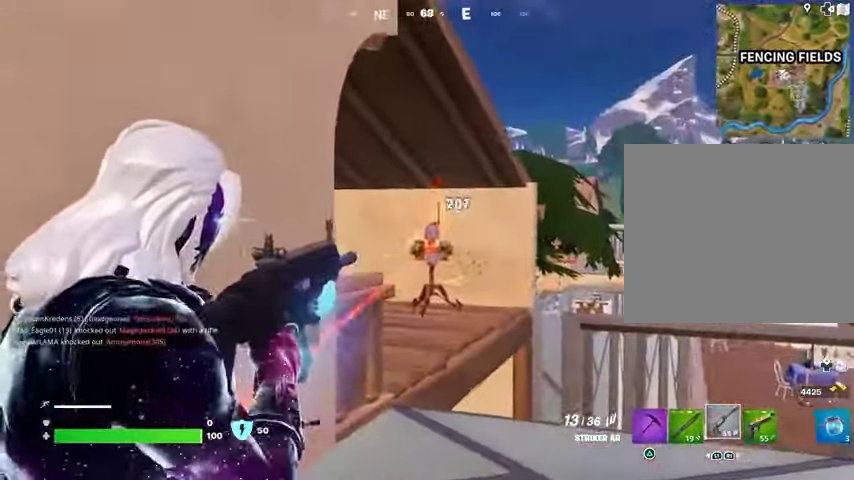
{"buttons": ["L2", "R2"], "left_stick": "up", "right_stick": "center"}
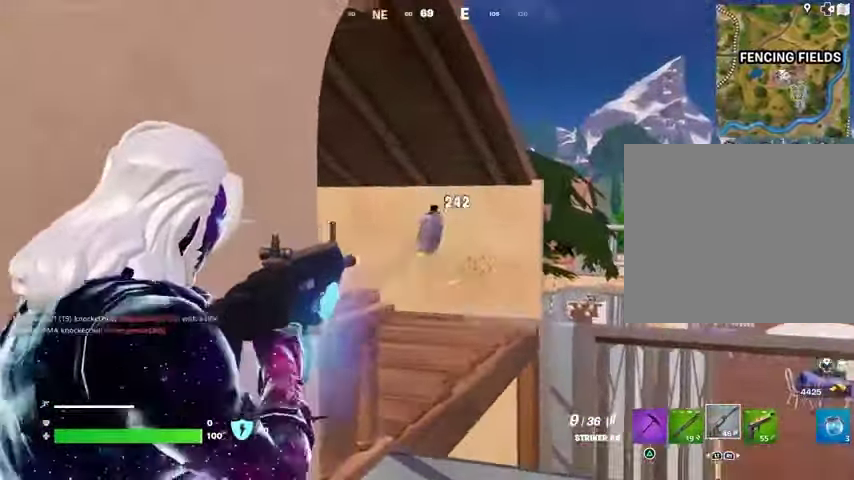
{"buttons": [], "left_stick": "up-left", "right_stick": "center", "events": [[67, "right_stick", "down"], [100, "L2", "up"], [100, "L3", "down"], [100, "left_stick", "up-right"], [133, "R2", "up"], [167, "right_stick", "right"], [200, "L3", "up"], [433, "left_stick", "up-left"], [433, "right_stick", "center"]]}
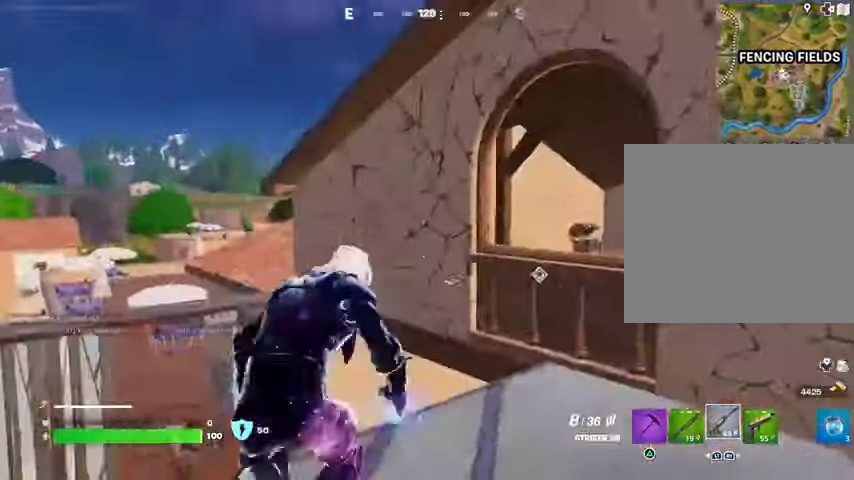
{"buttons": [], "left_stick": "up-left", "right_stick": "center", "events": [[33, "CROSS", "down"], [100, "CROSS", "up"], [133, "right_stick", "down-left"], [200, "left_stick", "up-right"], [233, "right_stick", "center"], [333, "left_stick", "up"], [433, "left_stick", "up-left"]]}
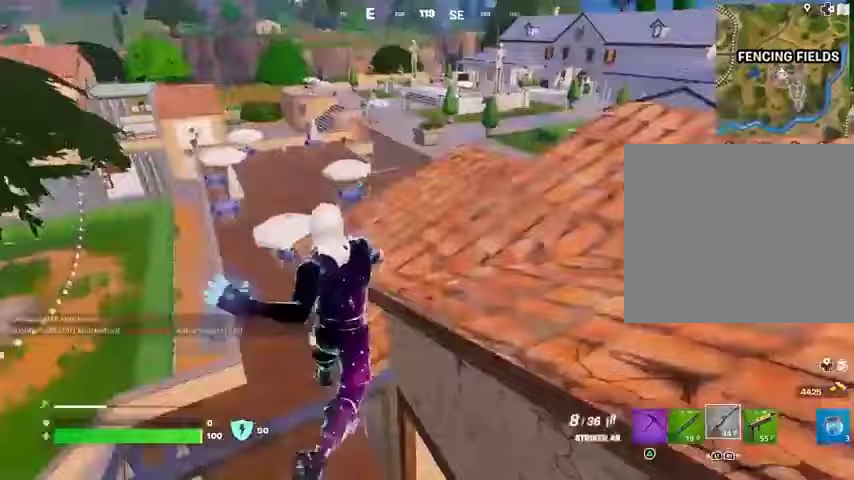
{"buttons": [], "left_stick": "up-left", "right_stick": "center", "events": [[33, "right_stick", "right"], [200, "right_stick", "center"], [233, "CROSS", "down"], [367, "CROSS", "up"], [400, "CROSS", "down"], [467, "CROSS", "up"]]}
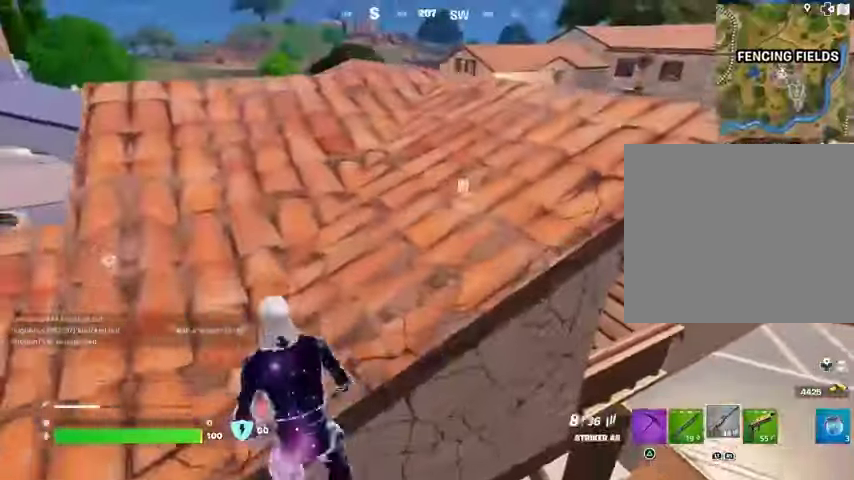
{"buttons": ["CROSS", "L1"], "left_stick": "down-left", "right_stick": "right", "events": [[67, "right_stick", "right"], [233, "right_stick", "center"], [400, "left_stick", "left"], [400, "right_stick", "right"], [433, "CROSS", "down"], [467, "L1", "down"], [500, "left_stick", "down-left"]]}